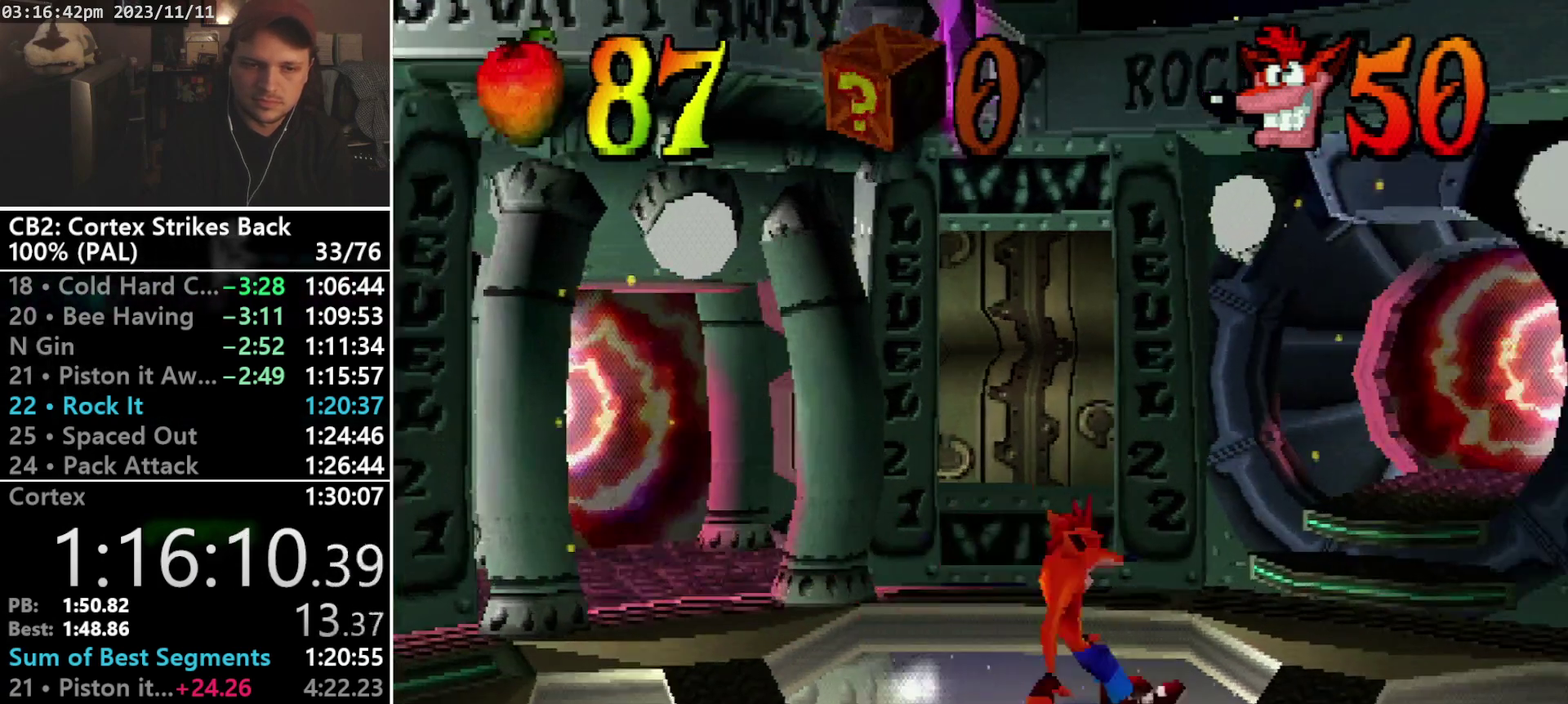
Gameplay with a controller (PlayStation layout); each line is a JSON object with the inputs held at the frame after it. "events" lists button and stick changes between this image and that frame as [ms after this image, input, new state], when the widget could be followed in between. Not read: CIRCLE L3 R3 left_stick right_stick.
{"buttons": ["DPAD_UP", "DPAD_LEFT"], "events": [[200, "SQUARE", "down"], [233, "DPAD_RIGHT", "up"], [333, "DPAD_LEFT", "down"], [333, "R1", "up"], [333, "SQUARE", "up"]]}
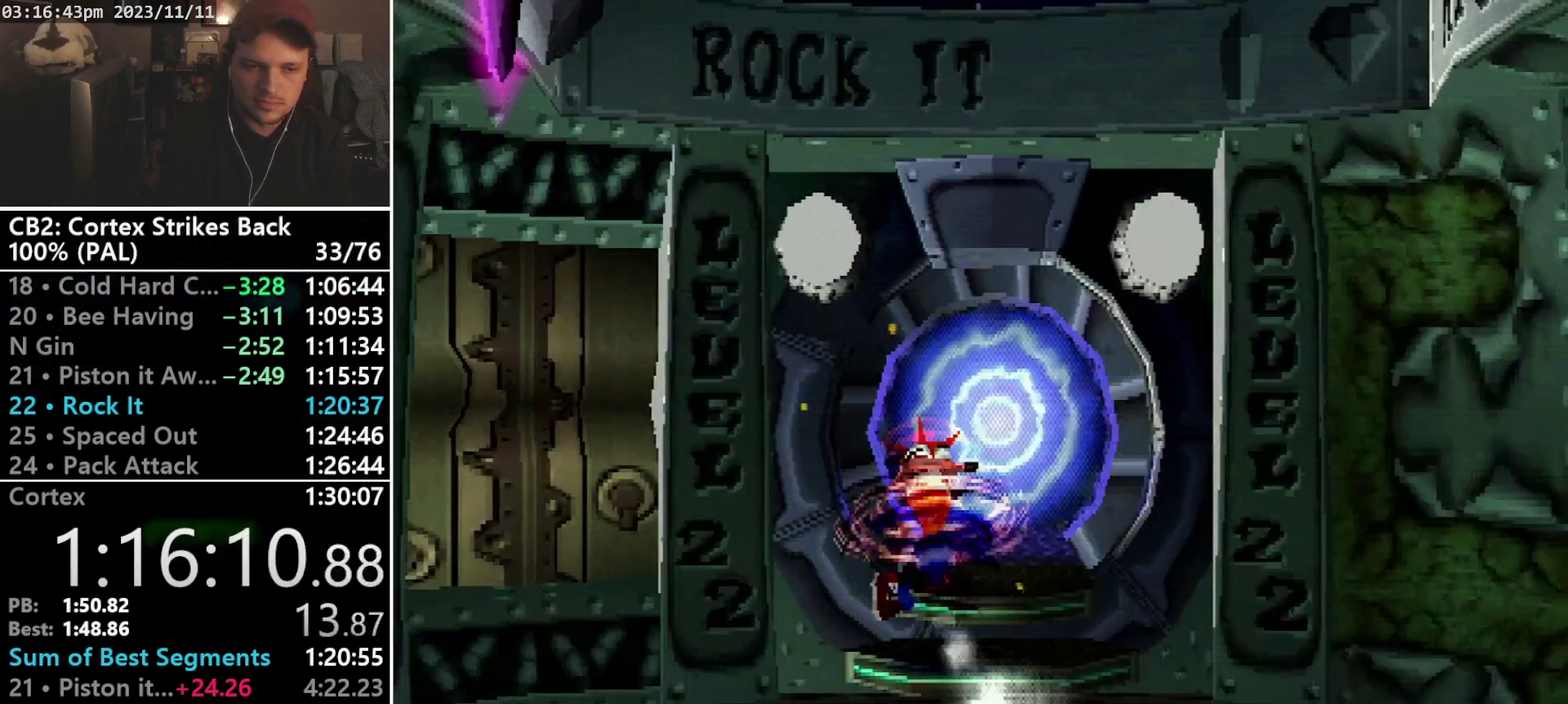
{"buttons": ["DPAD_UP"], "events": [[33, "DPAD_LEFT", "up"], [233, "CROSS", "down"], [333, "CROSS", "up"], [433, "DPAD_RIGHT", "down"], [500, "DPAD_RIGHT", "up"]]}
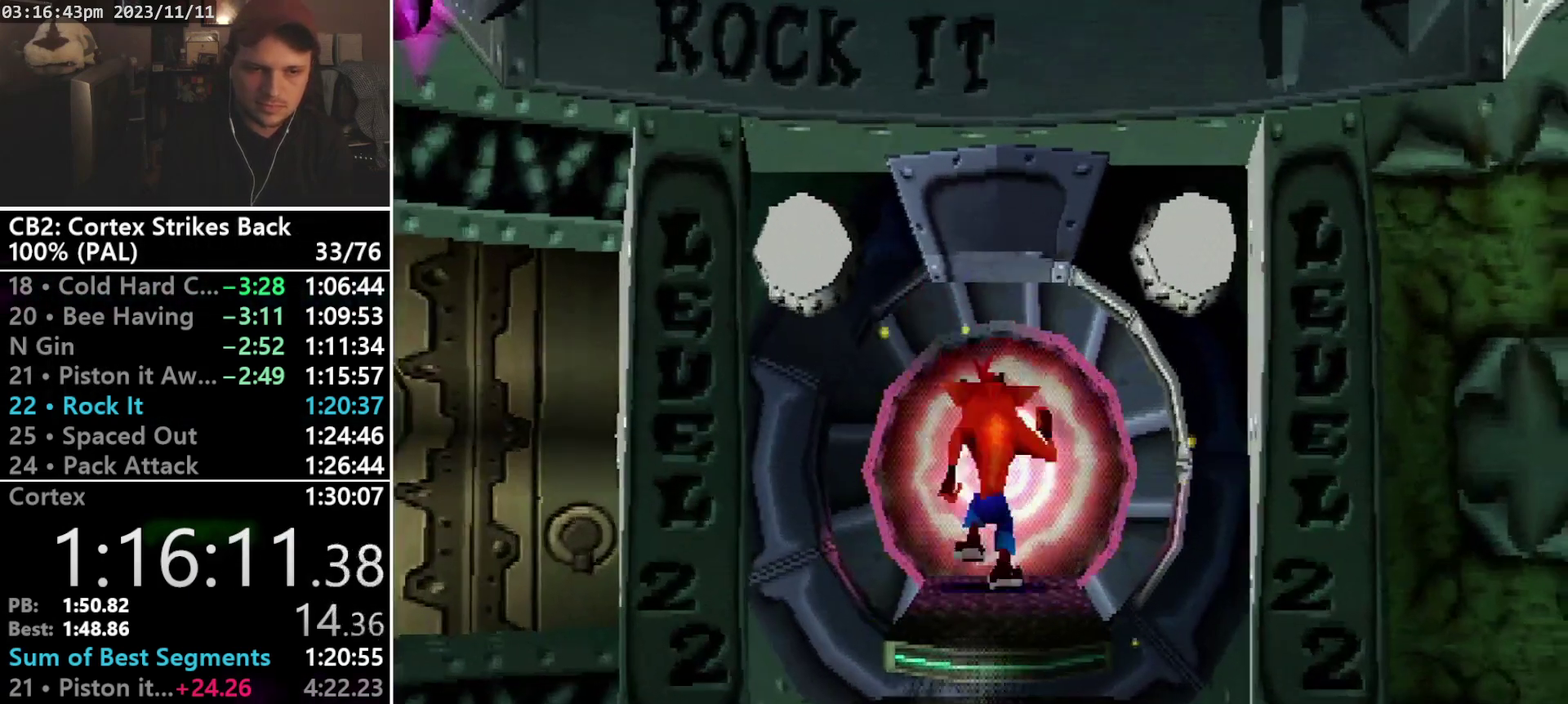
{"buttons": ["DPAD_UP"], "events": [[200, "R1", "down"], [333, "R1", "up"]]}
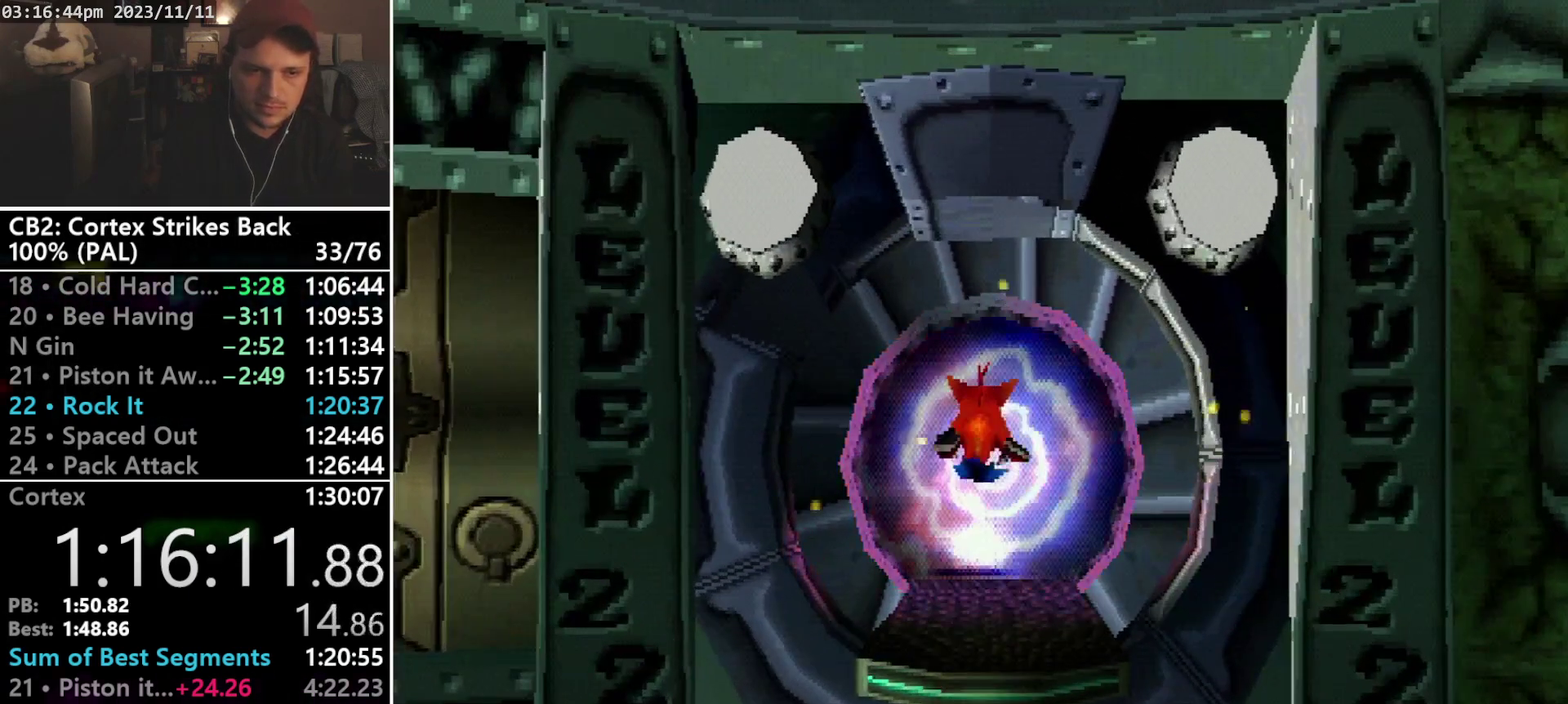
{"buttons": [], "events": [[100, "DPAD_UP", "up"]]}
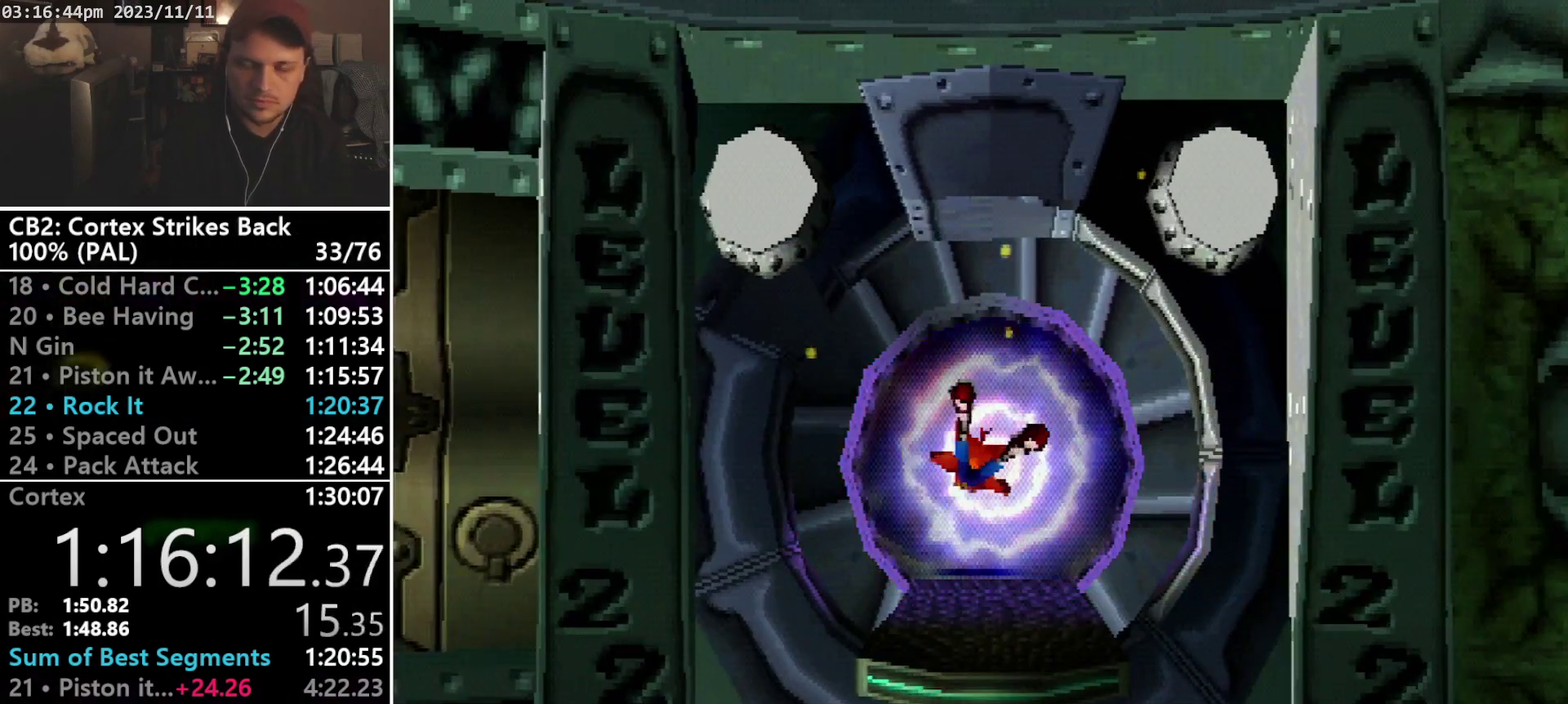
{"buttons": [], "events": []}
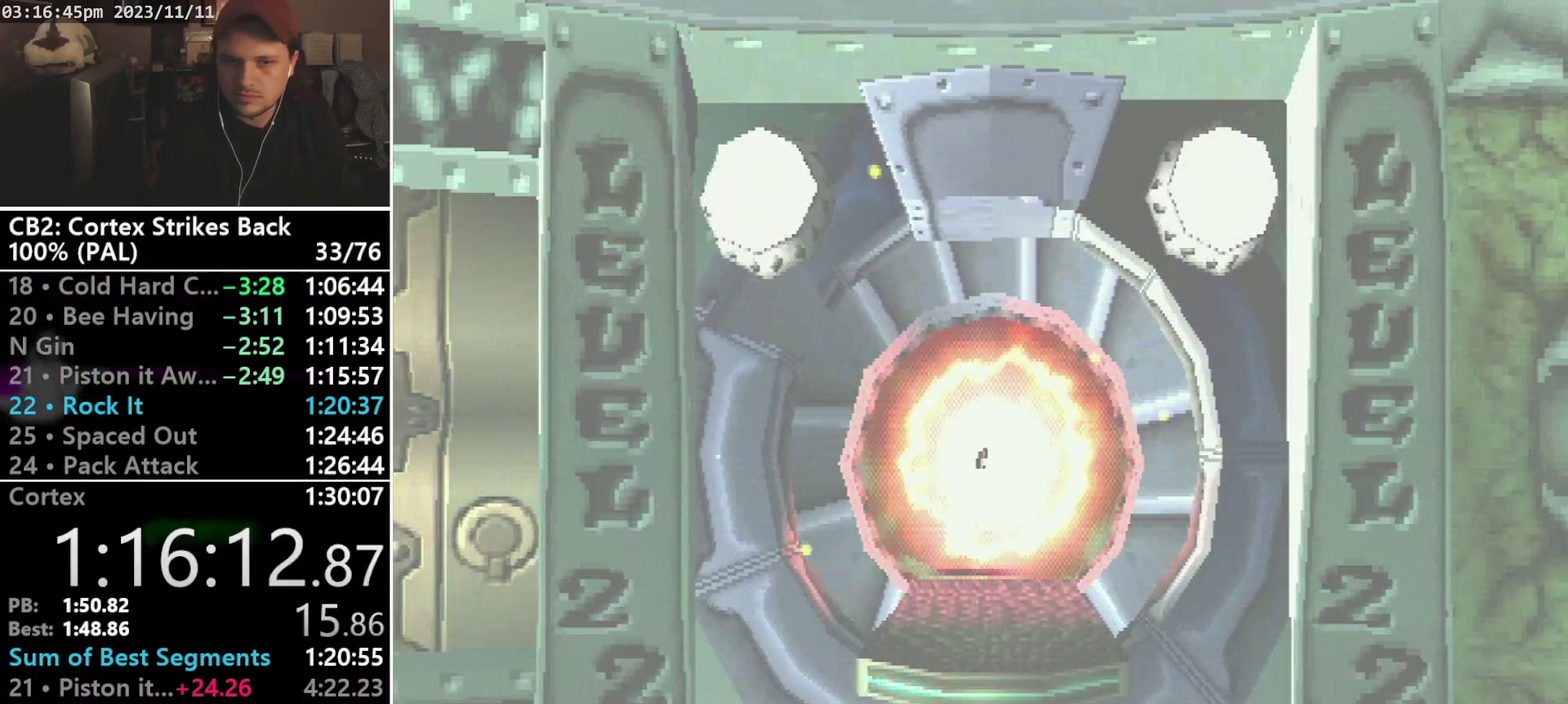
{"buttons": [], "events": []}
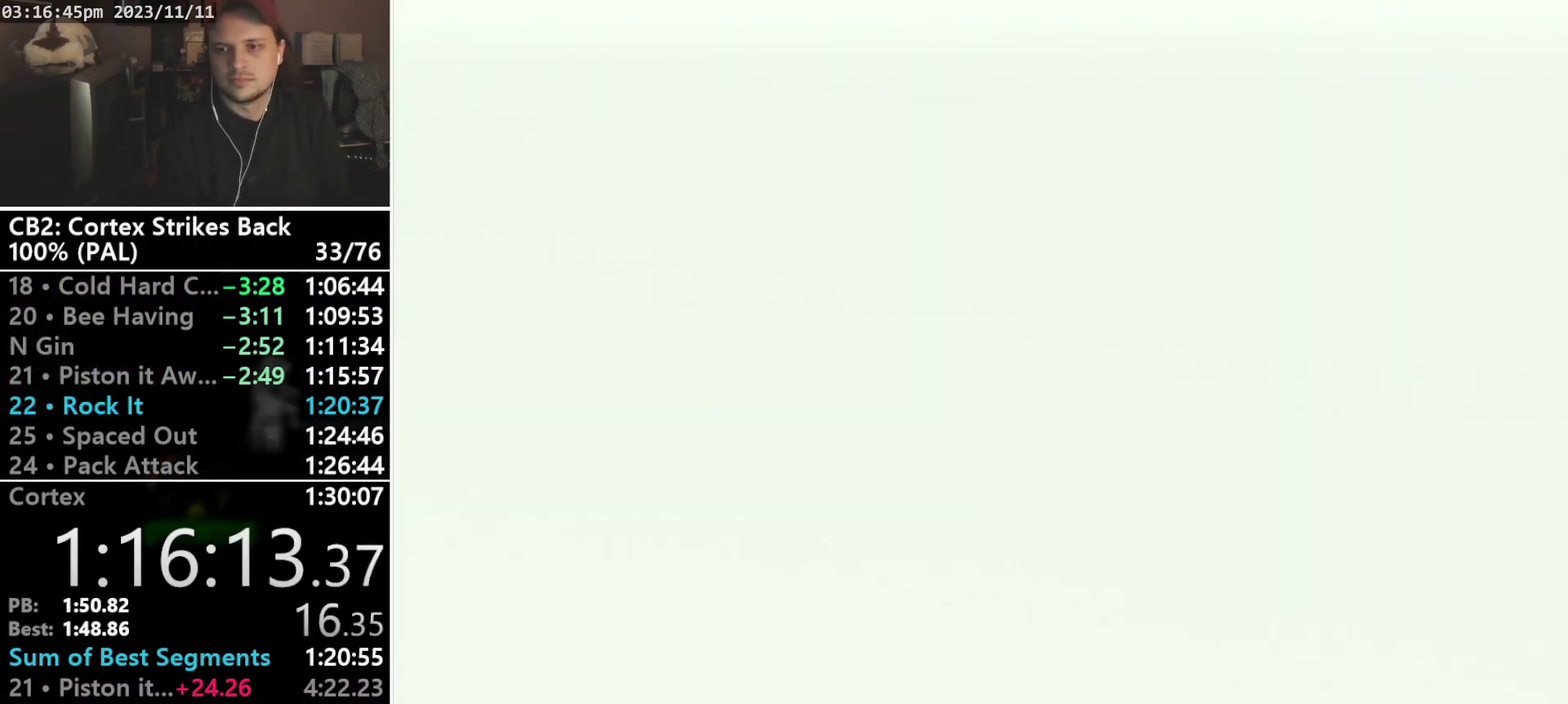
{"buttons": [], "events": []}
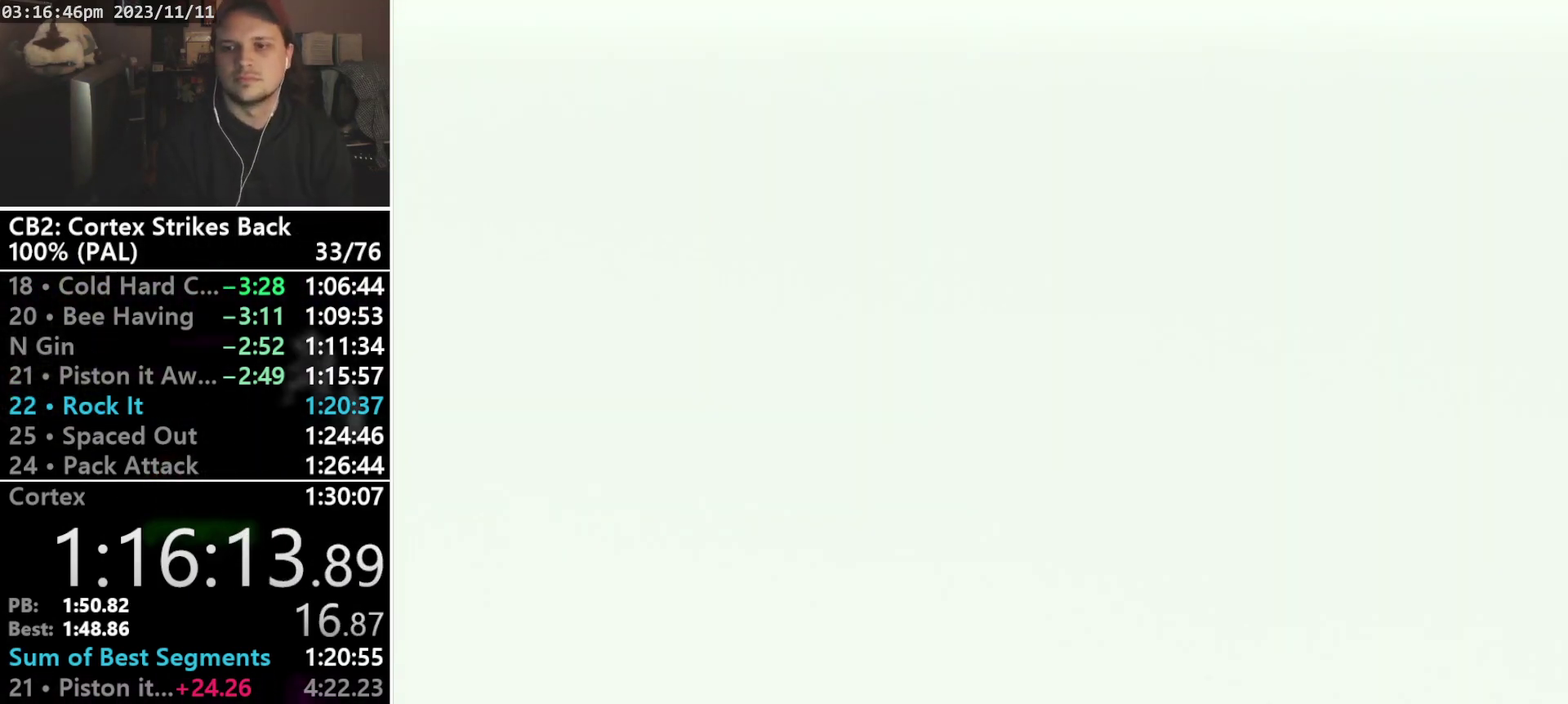
{"buttons": [], "events": []}
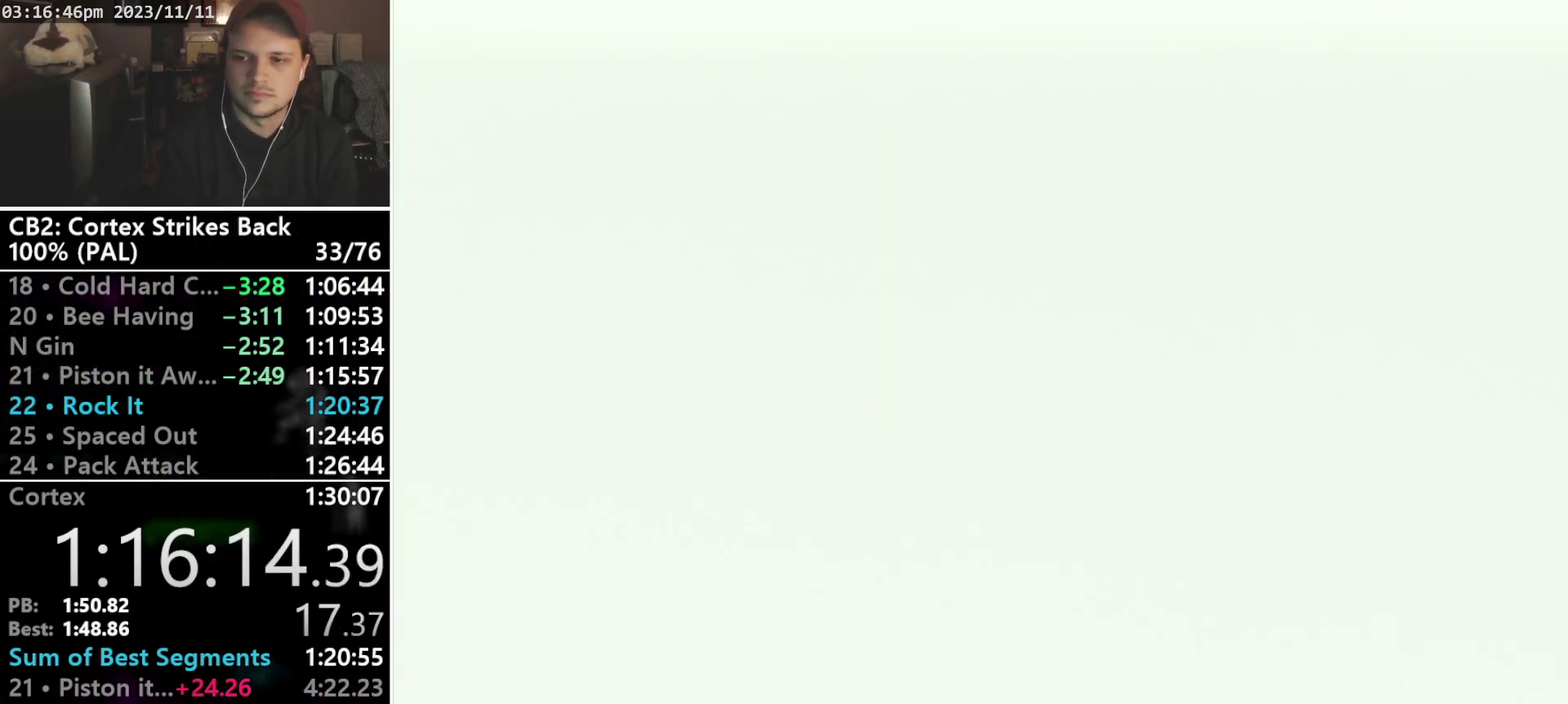
{"buttons": [], "events": []}
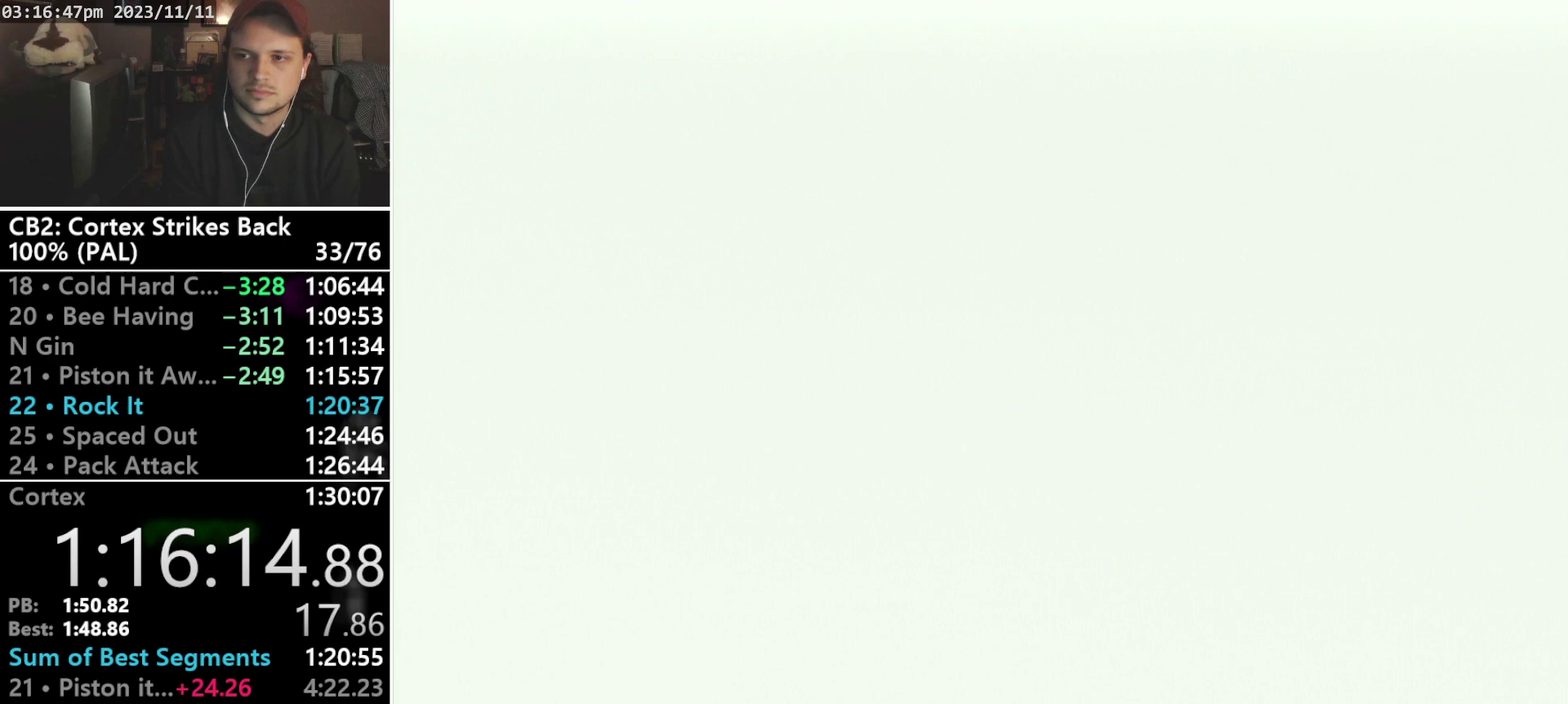
{"buttons": [], "events": []}
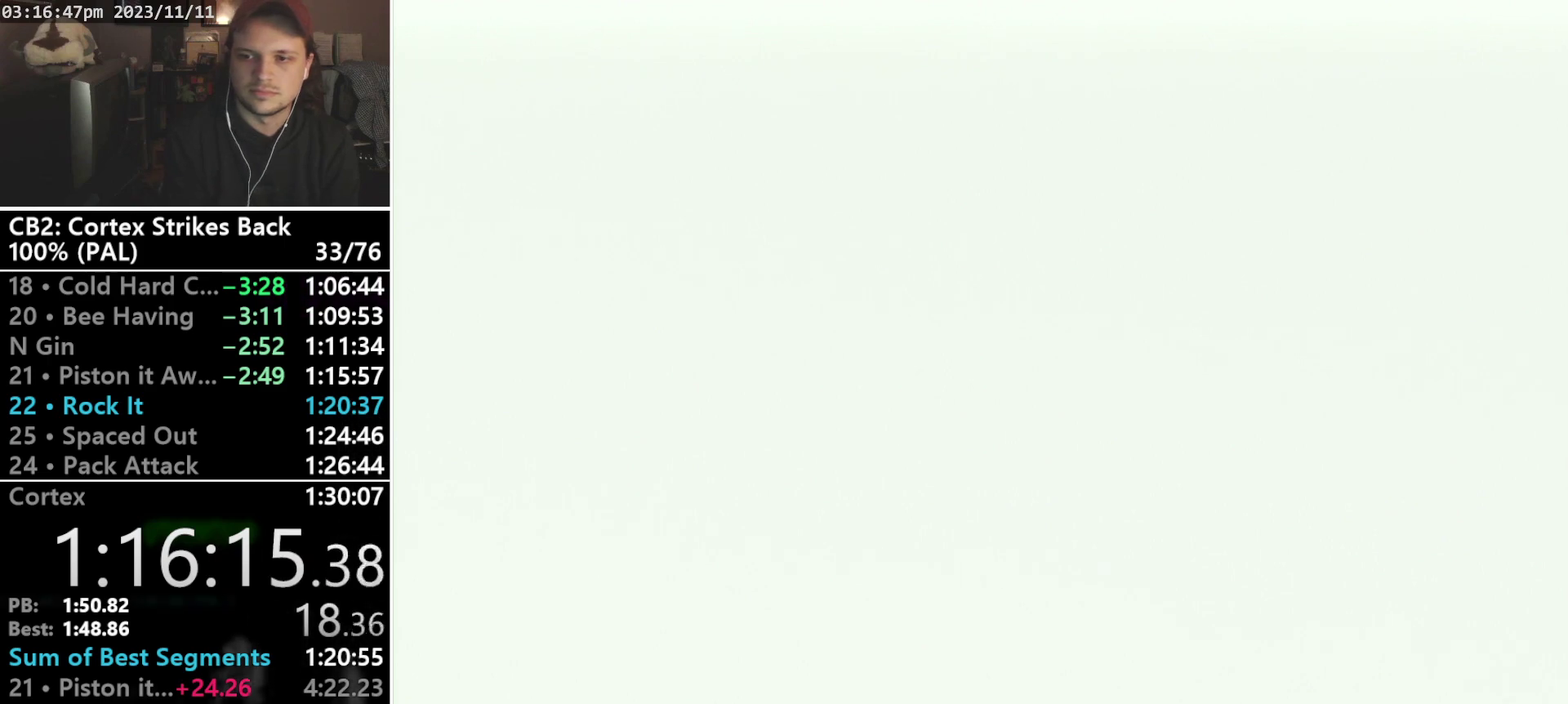
{"buttons": [], "events": []}
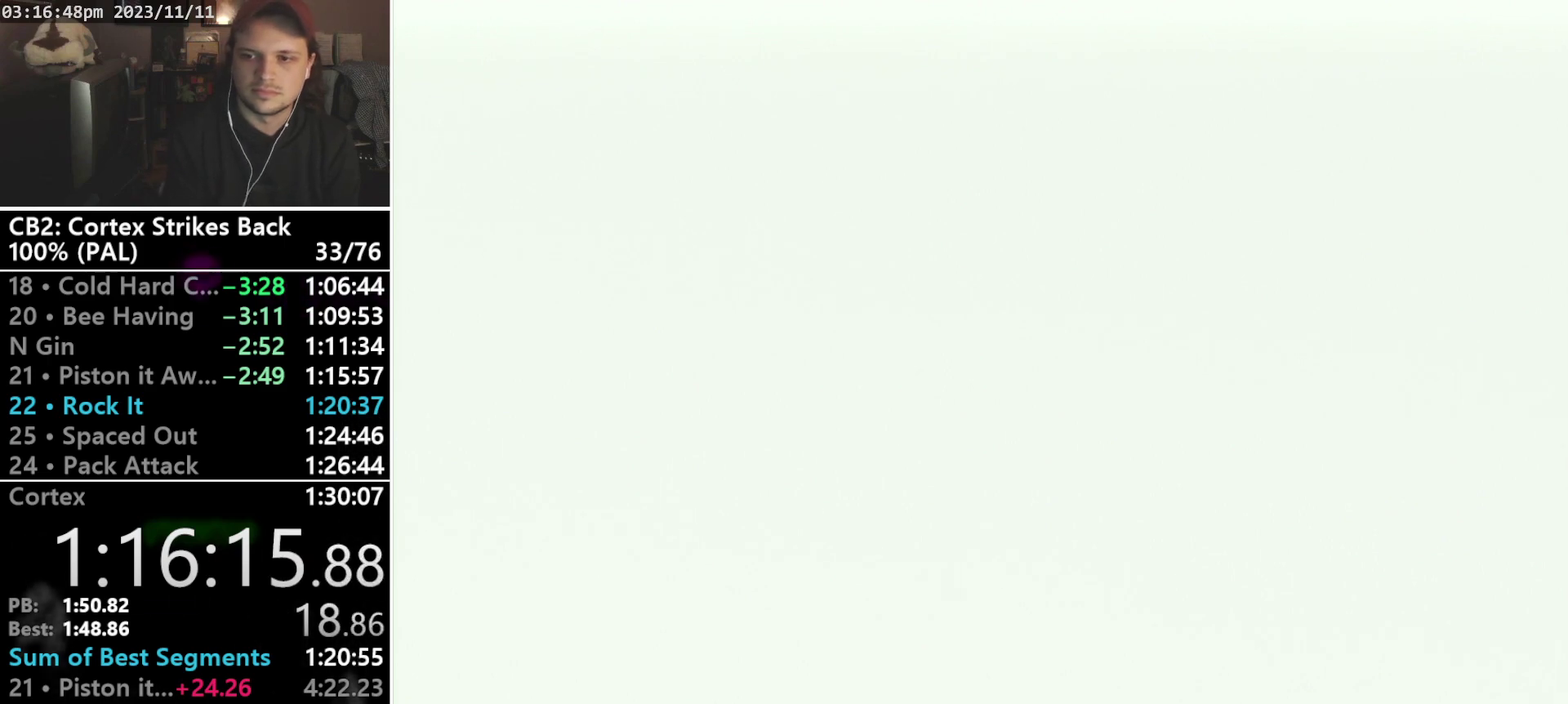
{"buttons": [], "events": []}
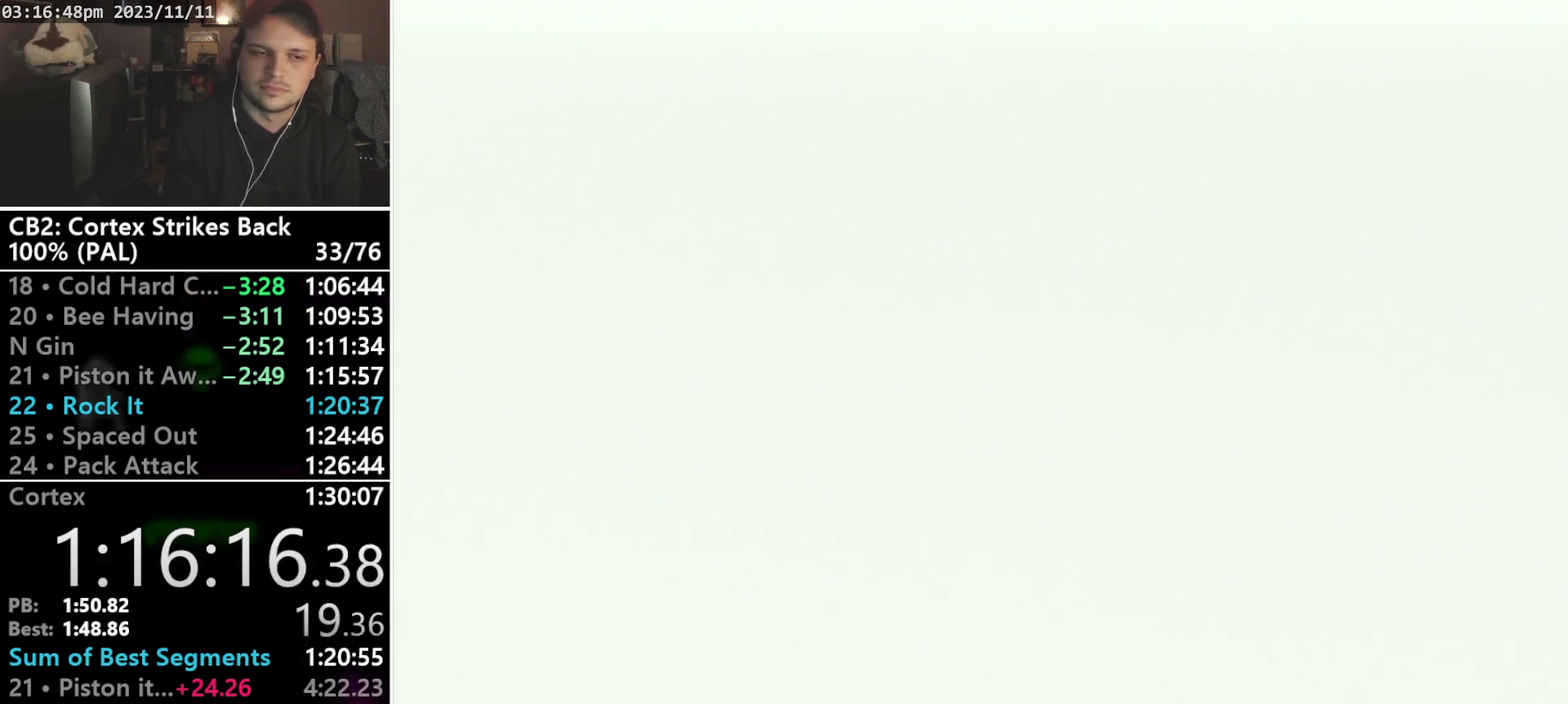
{"buttons": [], "events": []}
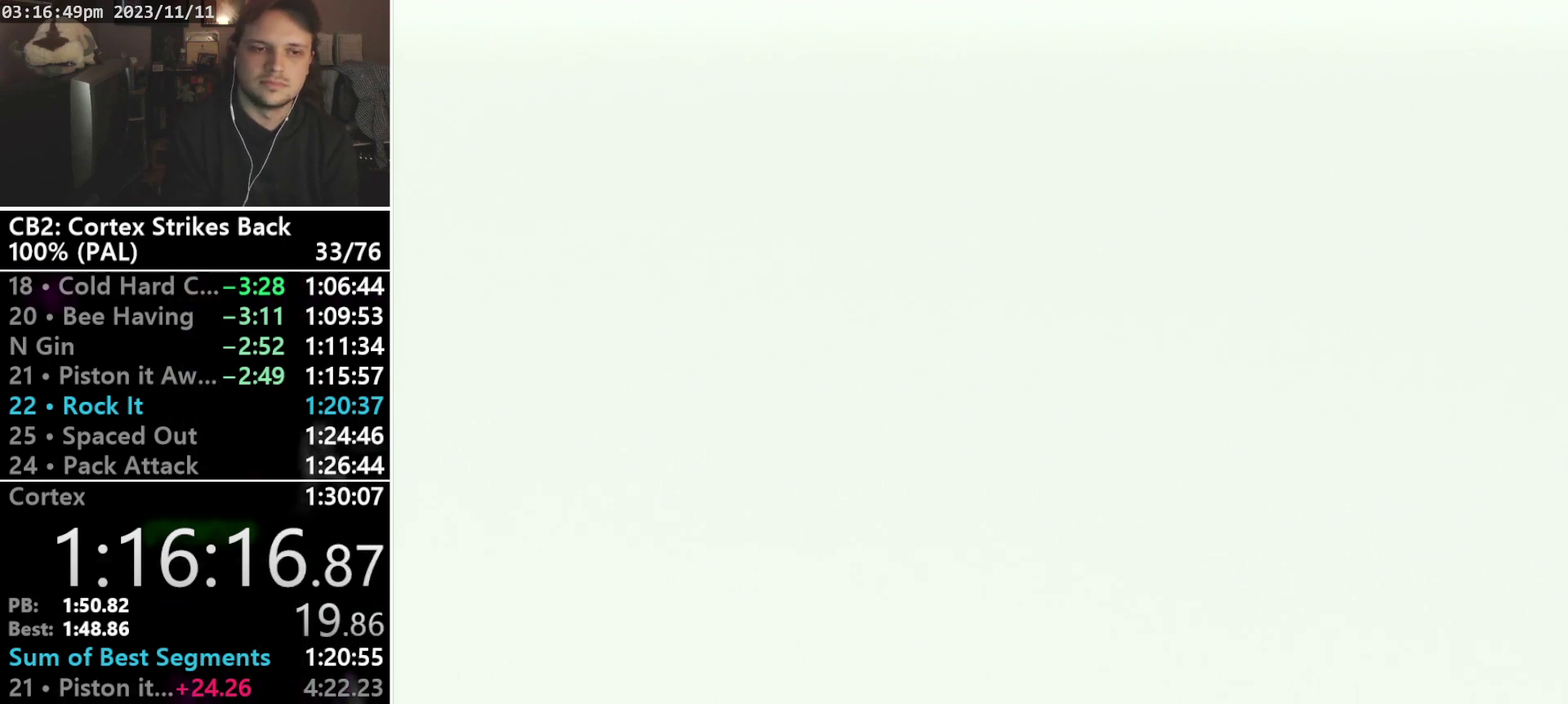
{"buttons": [], "events": []}
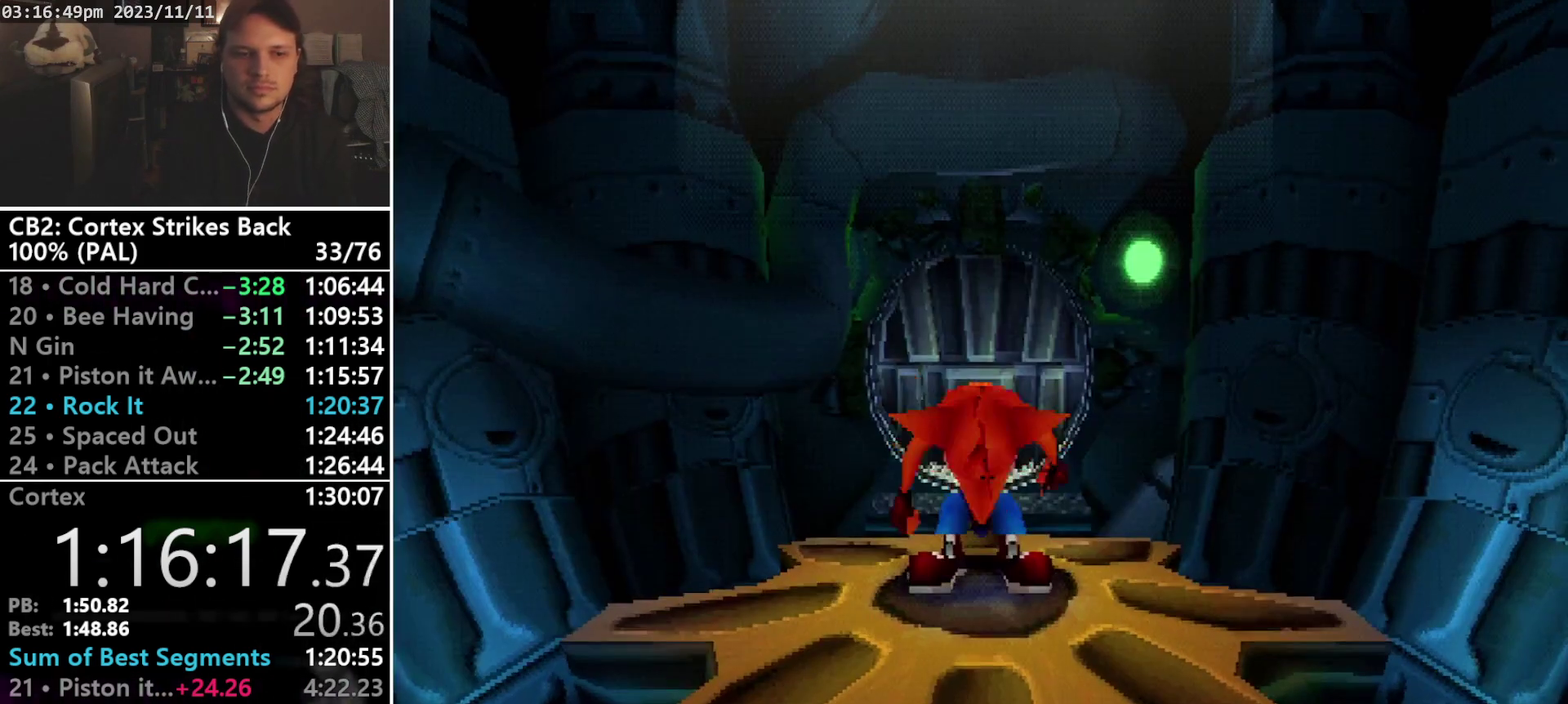
{"buttons": ["R1"], "events": [[100, "DPAD_UP", "down"], [367, "R1", "down"], [500, "DPAD_UP", "up"]]}
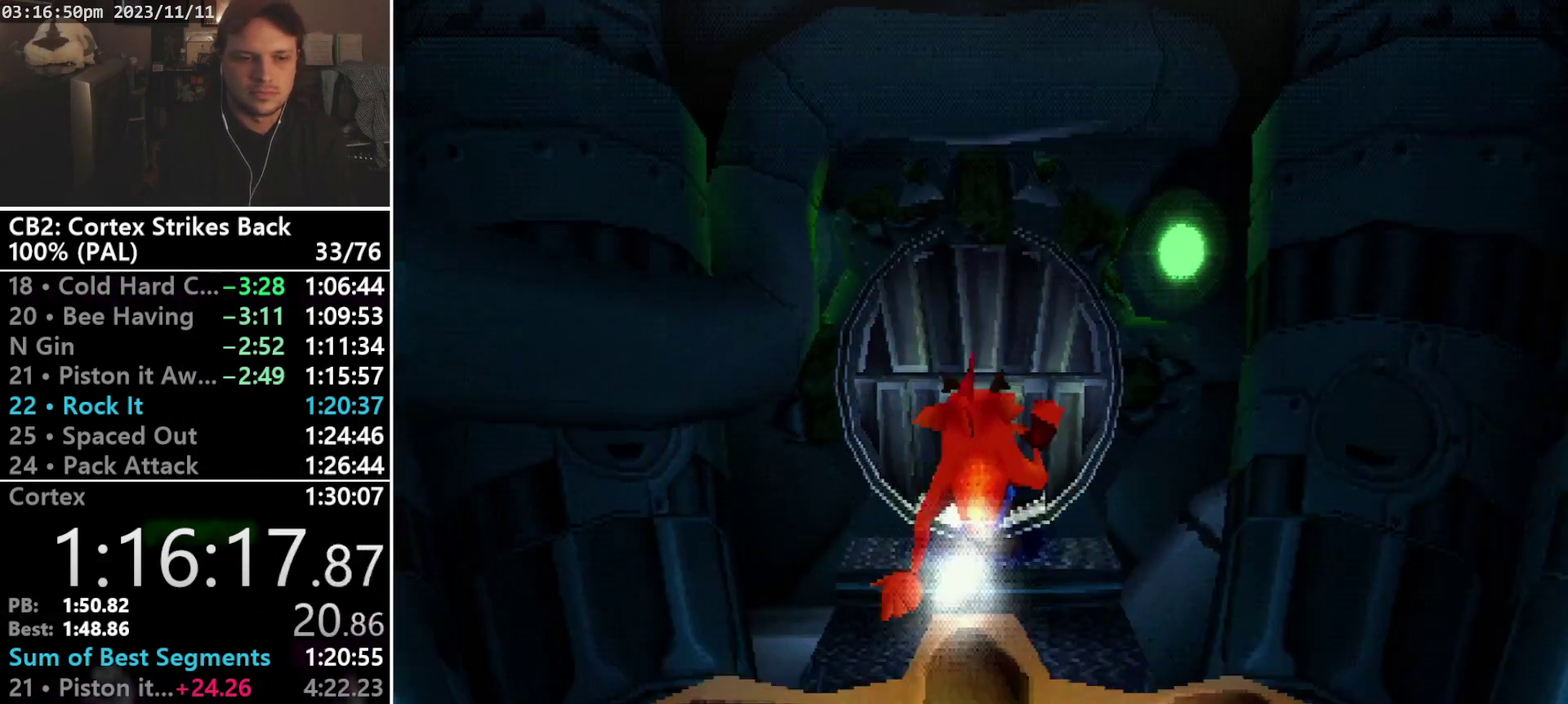
{"buttons": ["DPAD_UP"], "events": [[133, "SQUARE", "down"], [300, "CROSS", "down"], [300, "DPAD_UP", "down"], [333, "R1", "up"], [400, "SQUARE", "up"], [433, "CROSS", "up"]]}
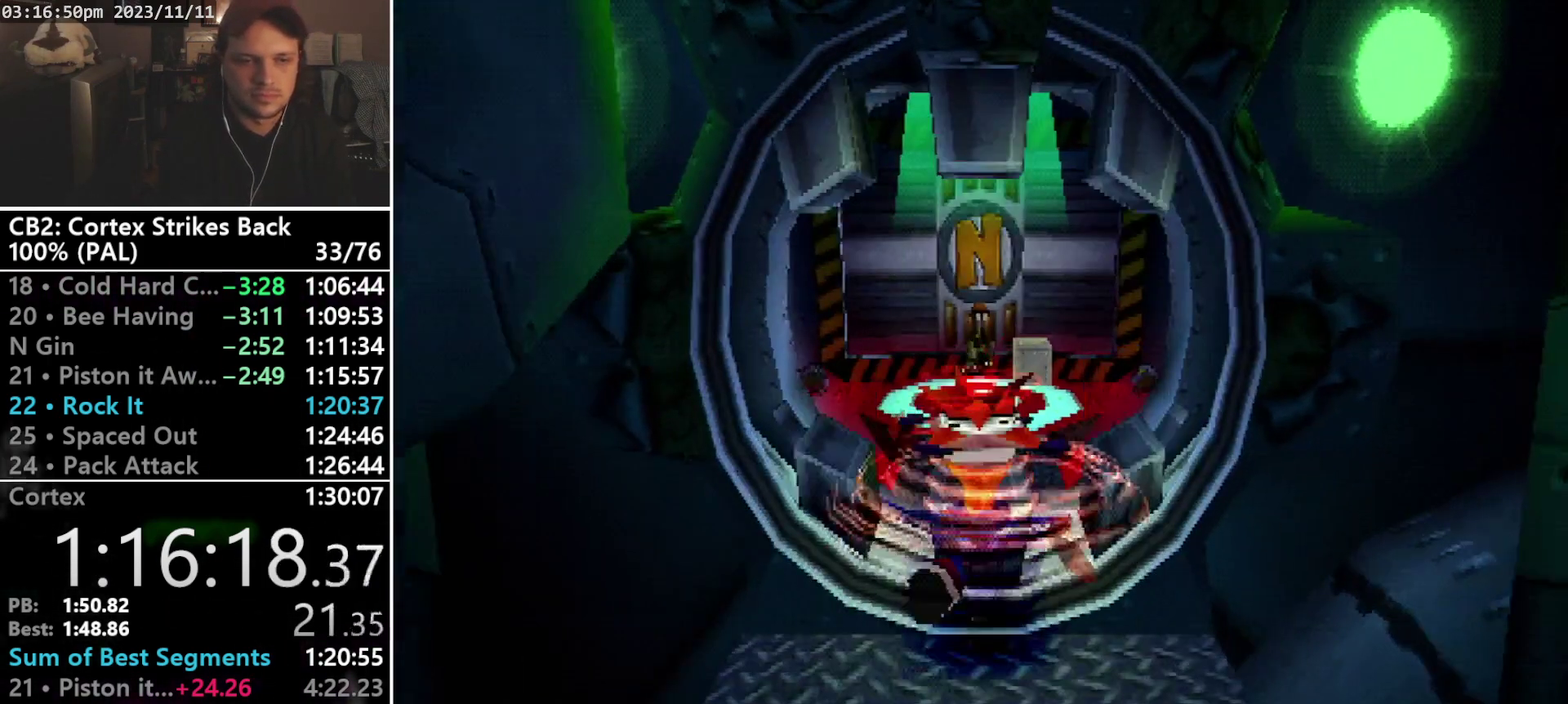
{"buttons": ["R1"], "events": [[333, "R1", "down"], [467, "DPAD_UP", "up"]]}
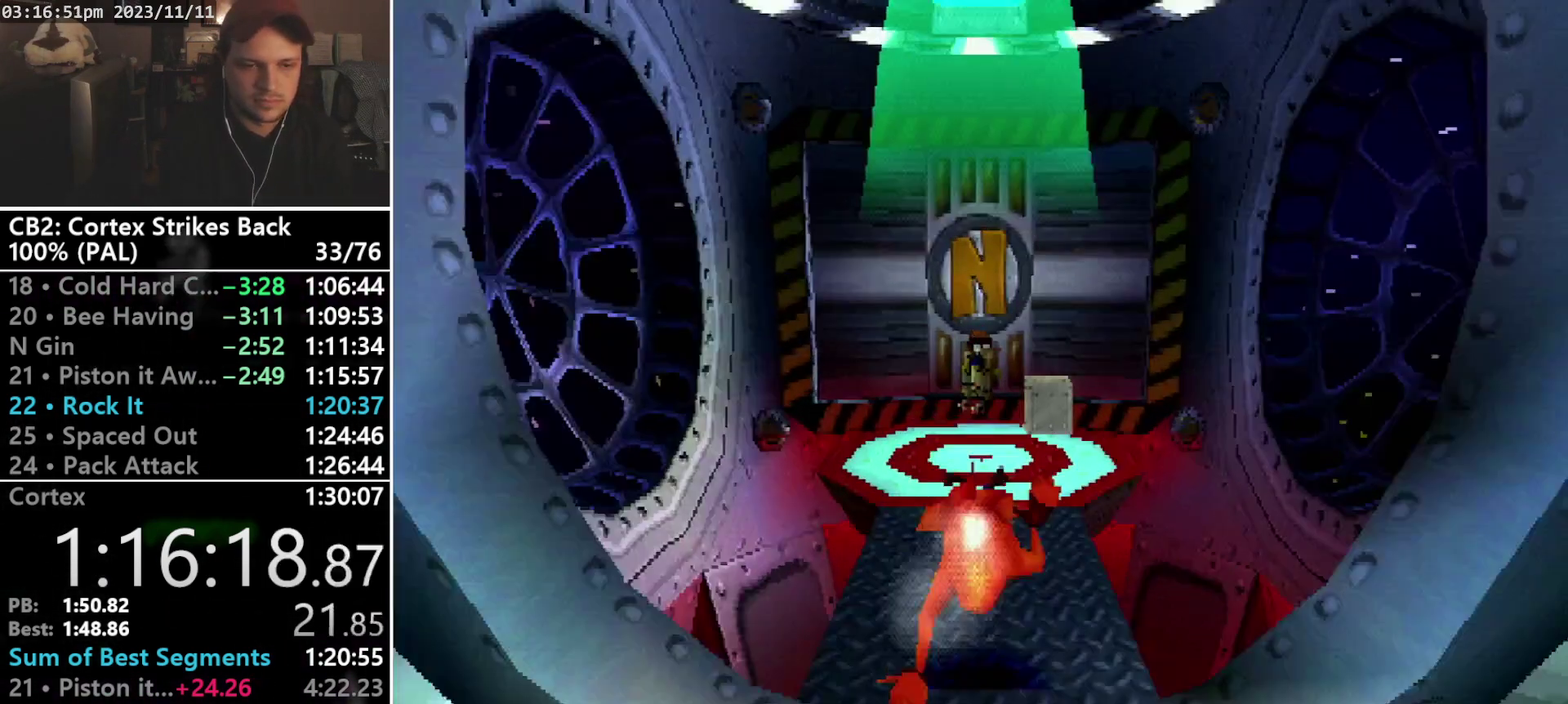
{"buttons": ["DPAD_UP"], "events": [[67, "SQUARE", "down"], [333, "DPAD_UP", "down"], [333, "R1", "up"], [367, "SQUARE", "up"], [400, "R1", "down"], [467, "R1", "up"]]}
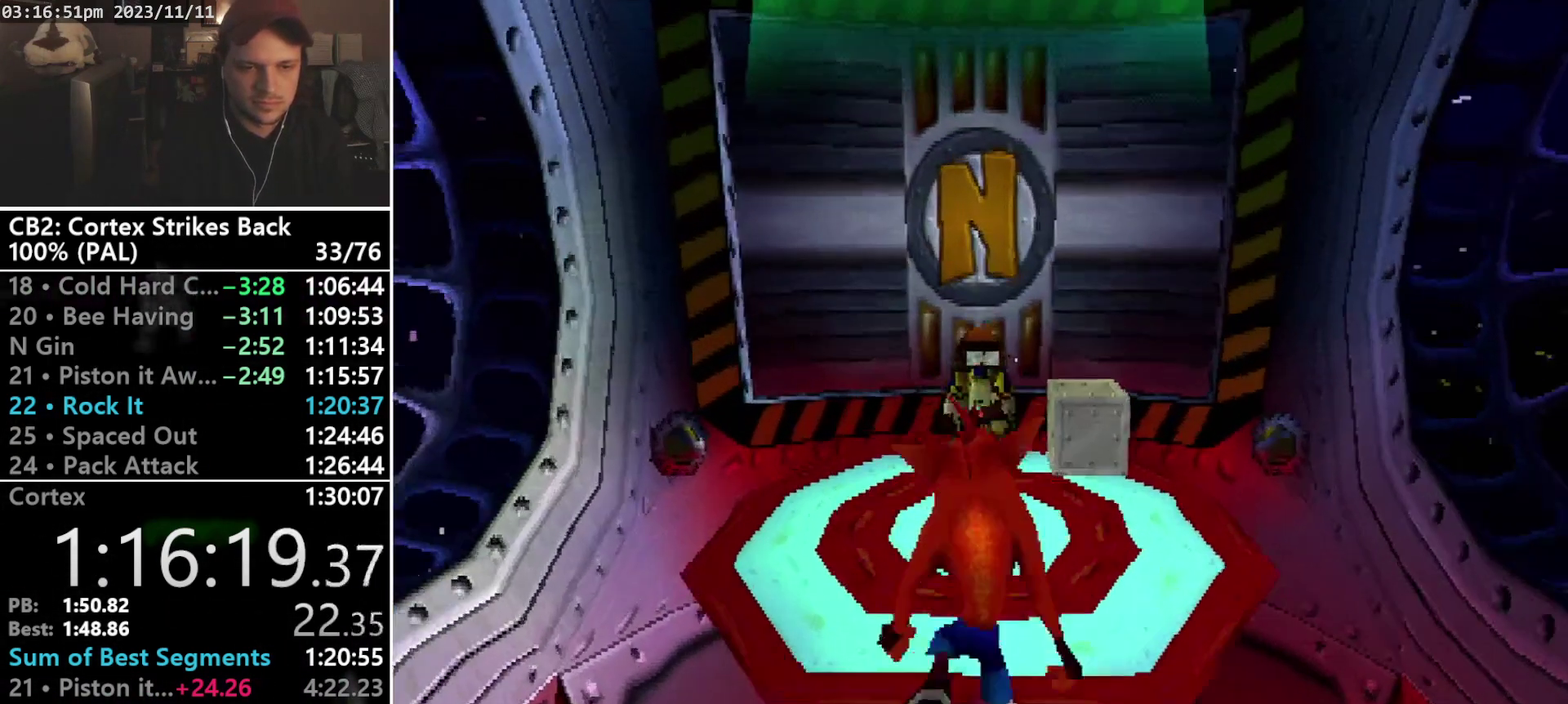
{"buttons": ["DPAD_UP"], "events": []}
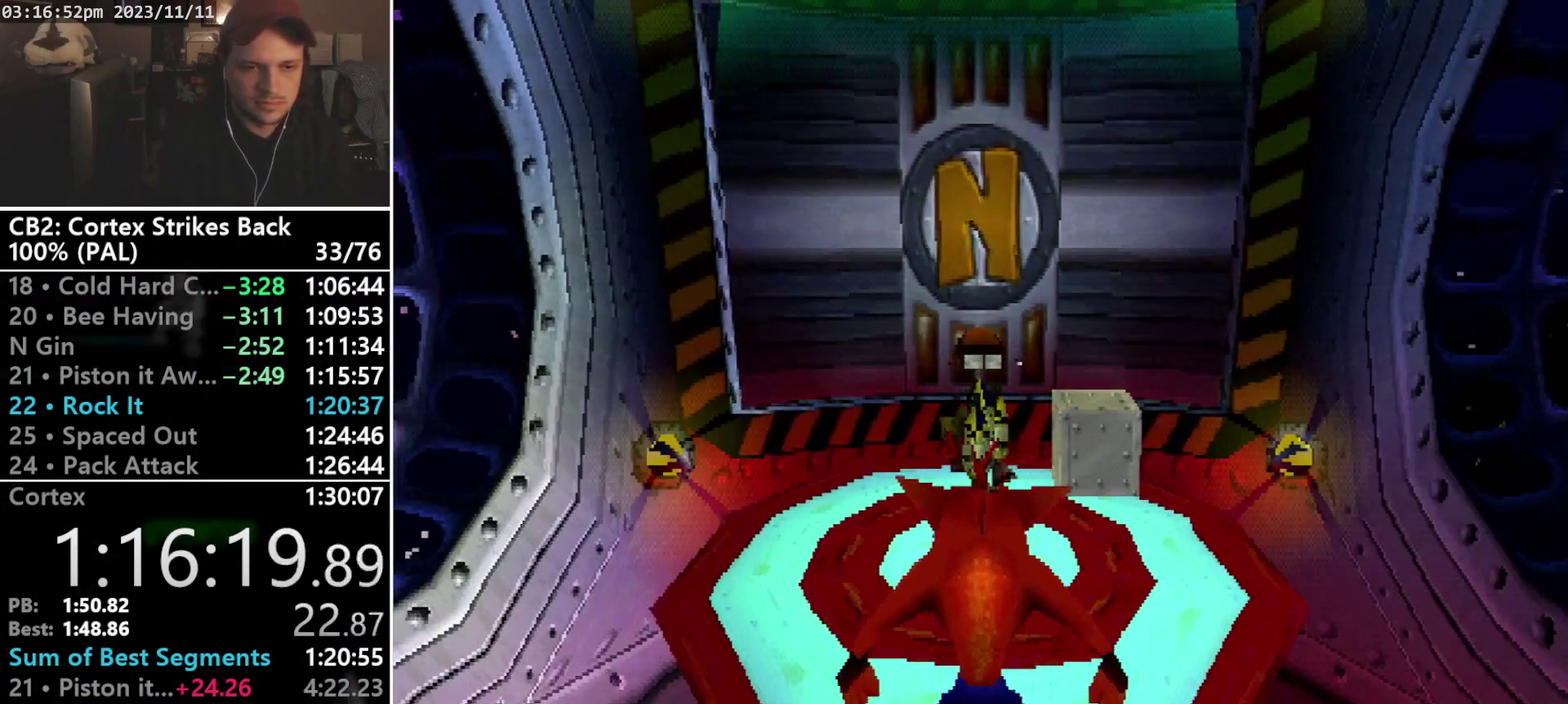
{"buttons": [], "events": [[400, "DPAD_UP", "up"]]}
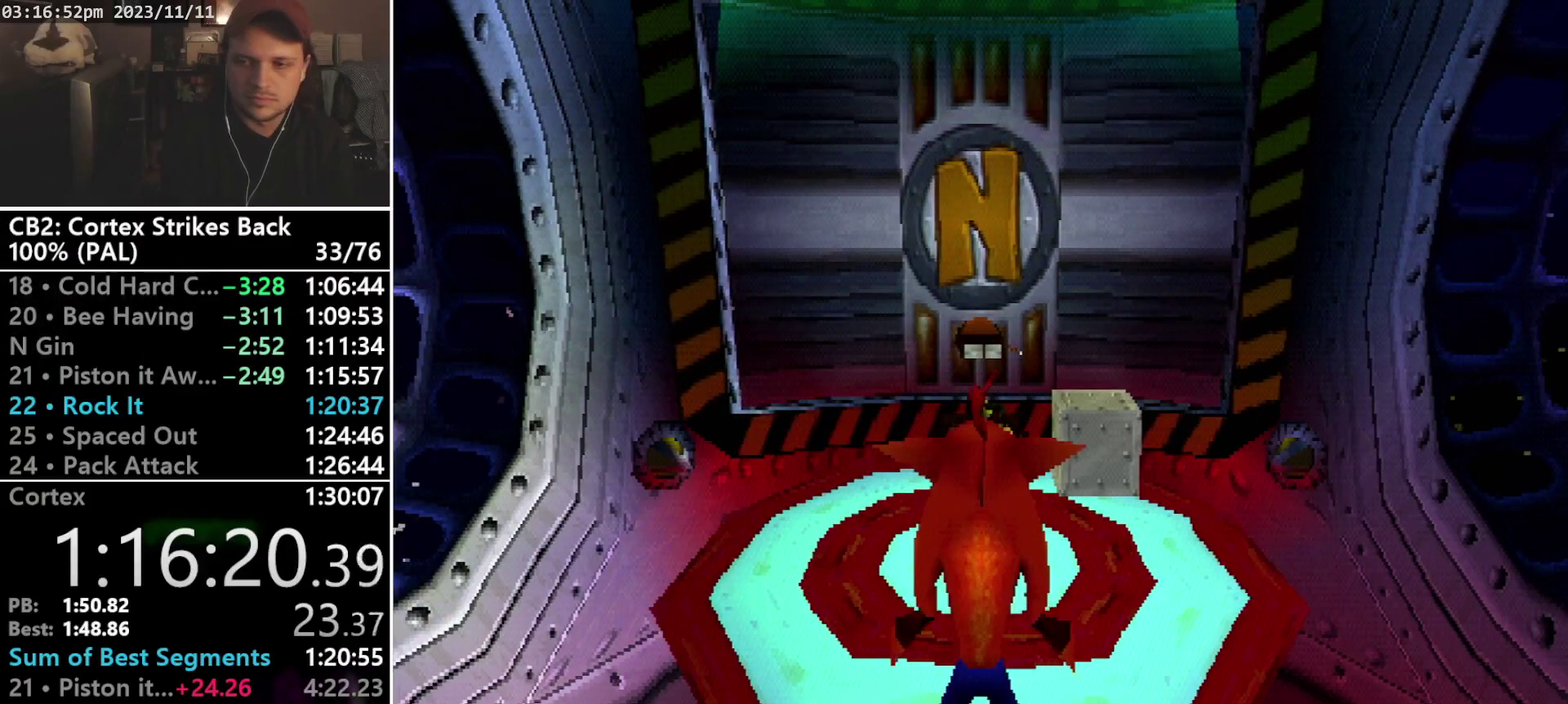
{"buttons": ["CROSS"], "events": [[333, "CROSS", "down"]]}
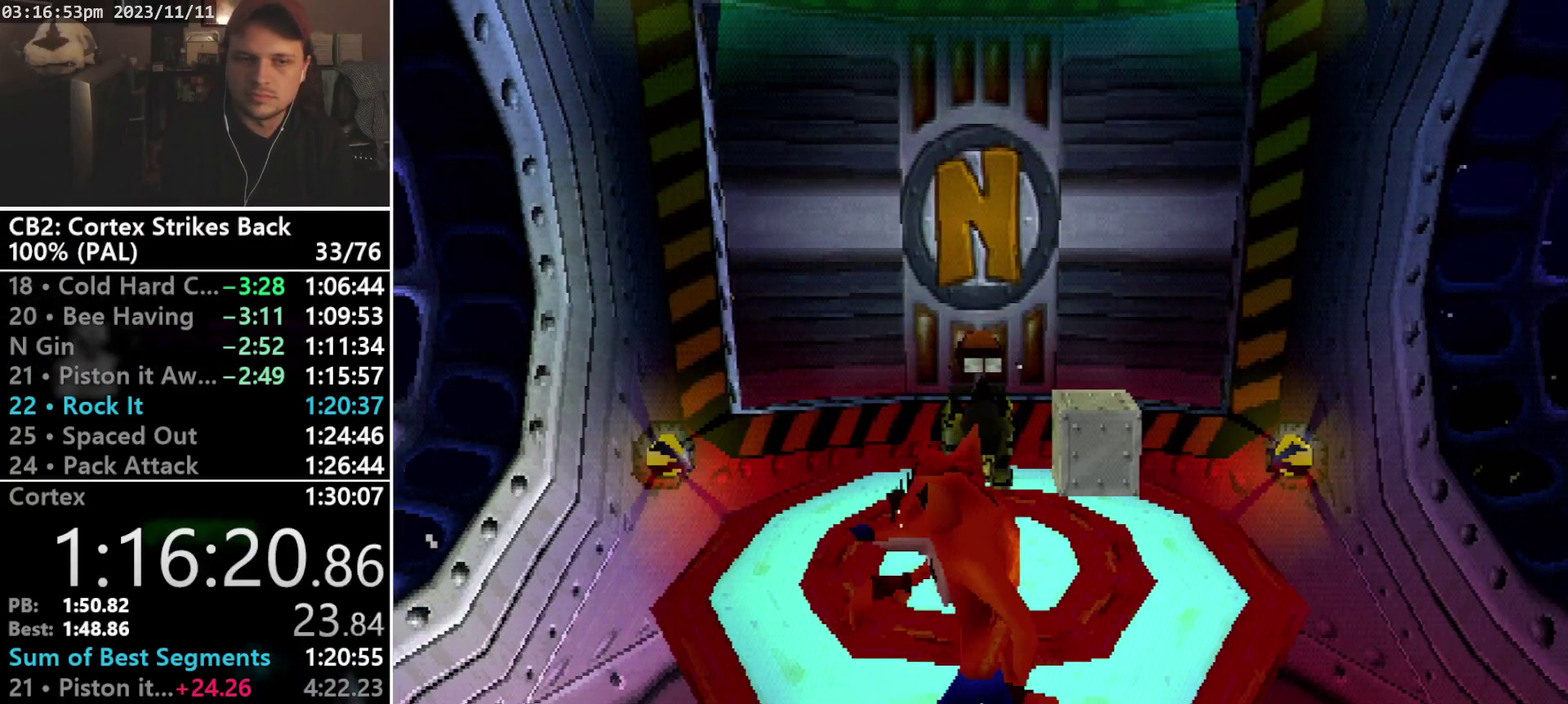
{"buttons": ["CROSS"], "events": []}
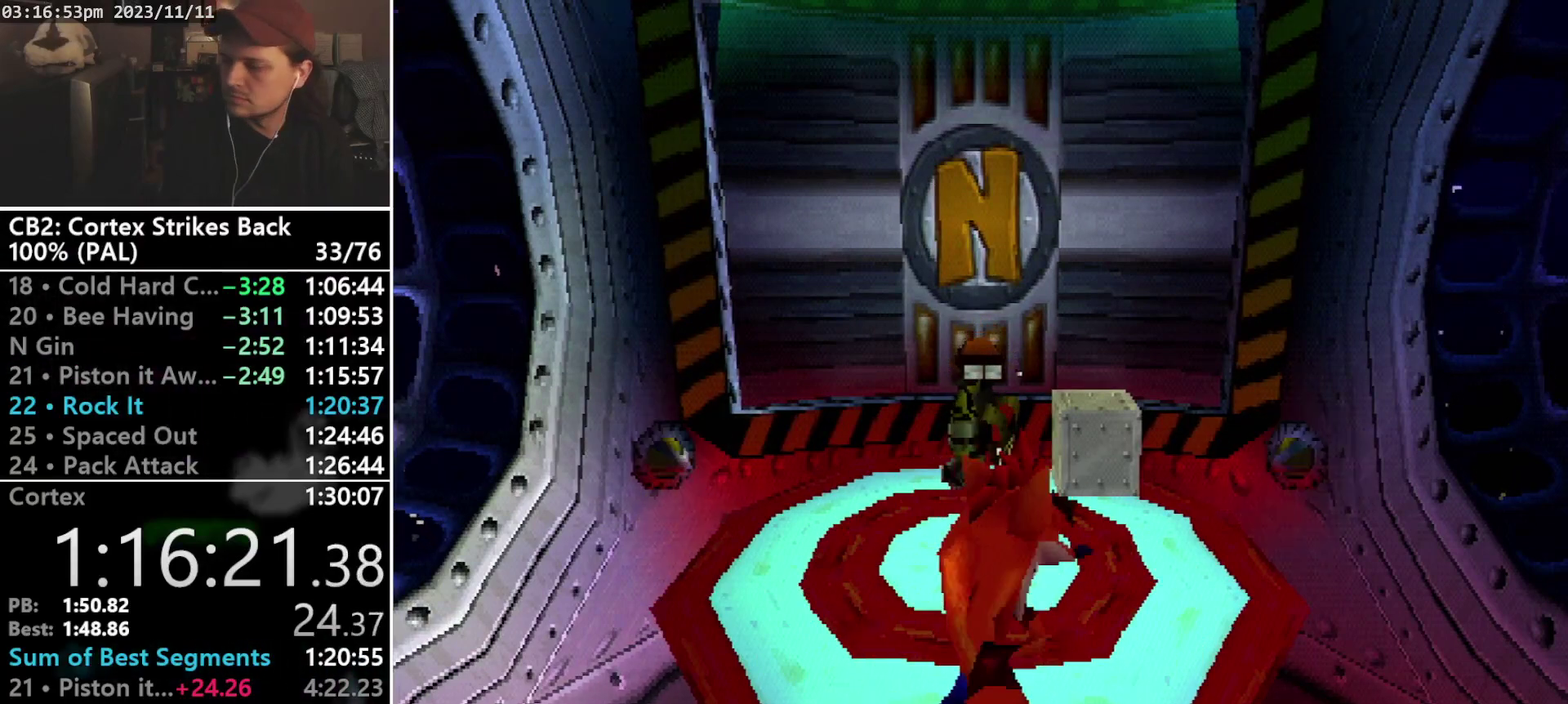
{"buttons": ["CROSS"], "events": []}
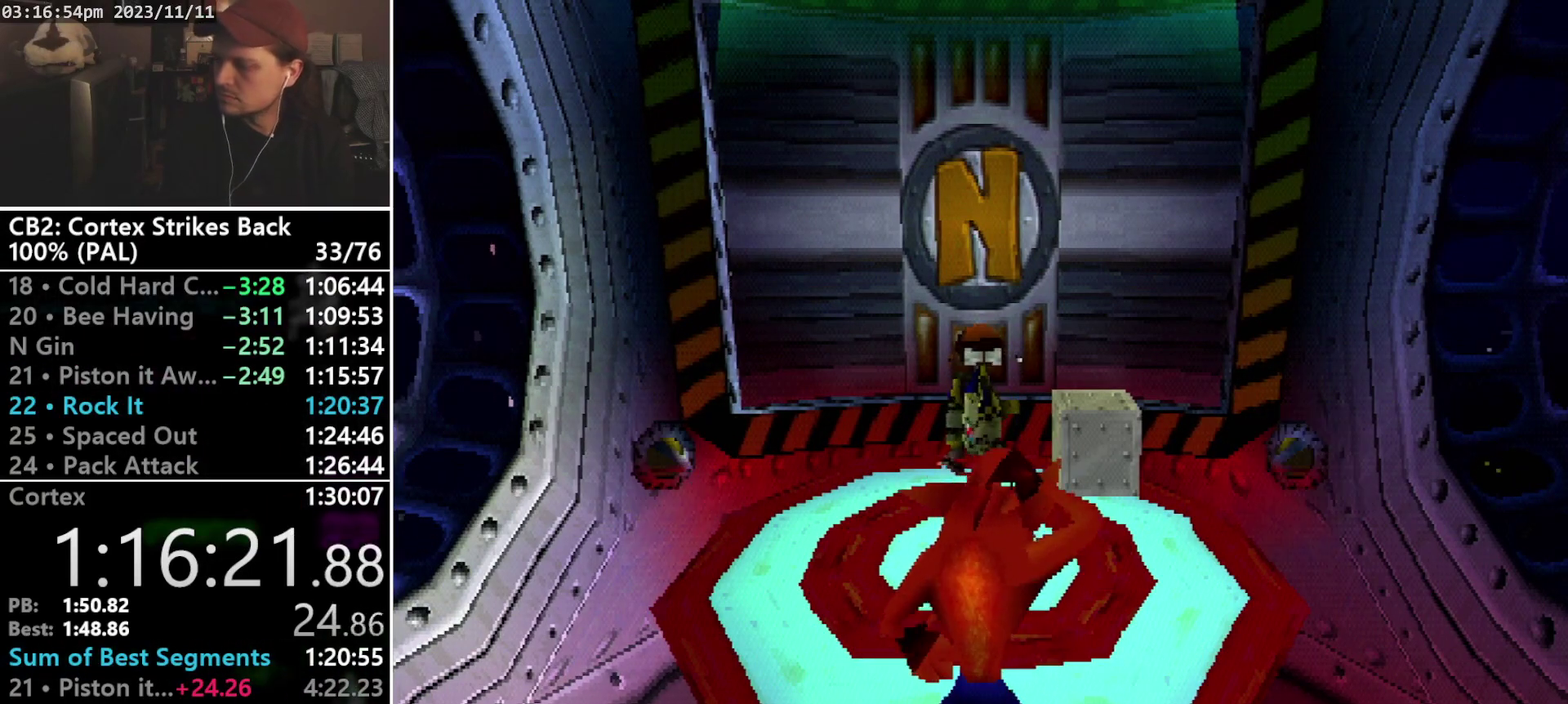
{"buttons": ["CROSS"], "events": []}
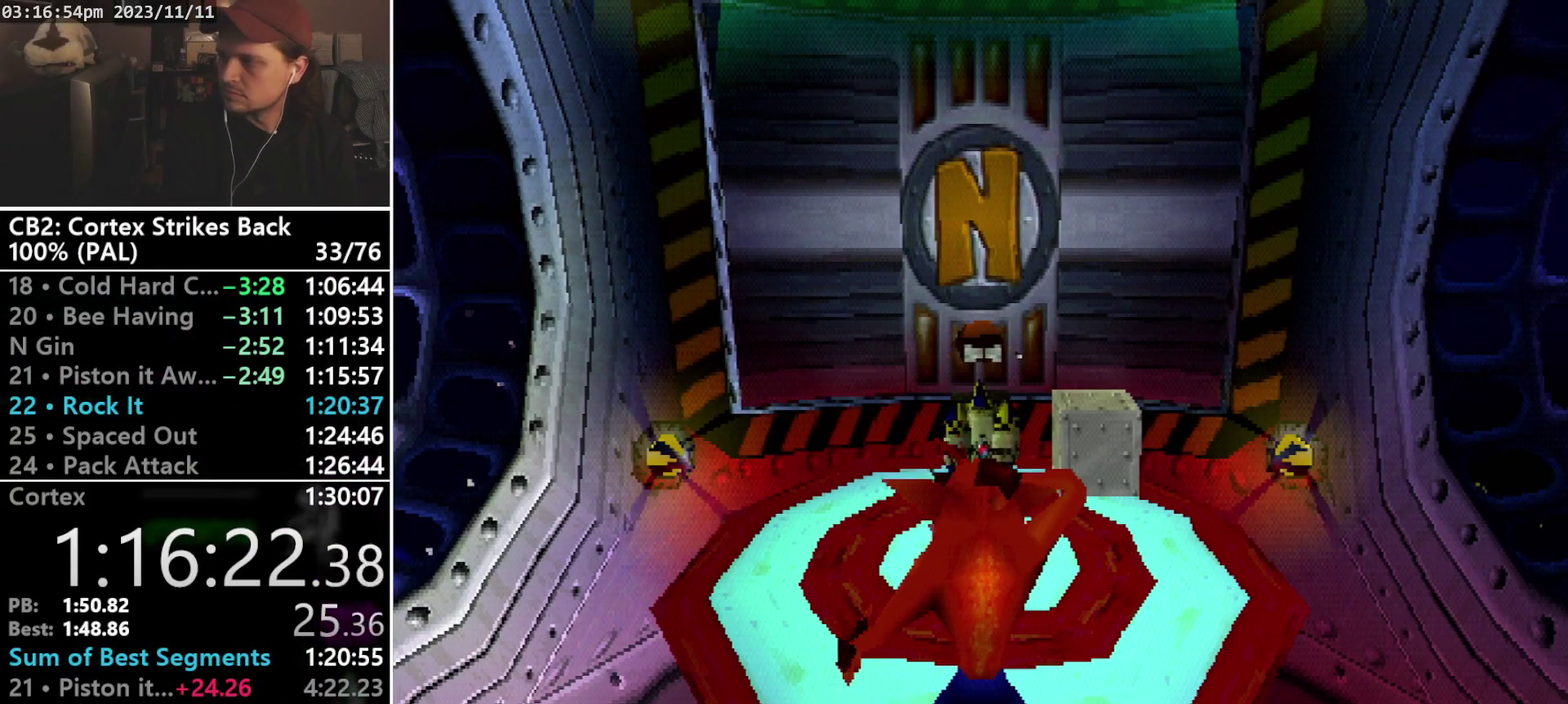
{"buttons": ["CROSS"], "events": []}
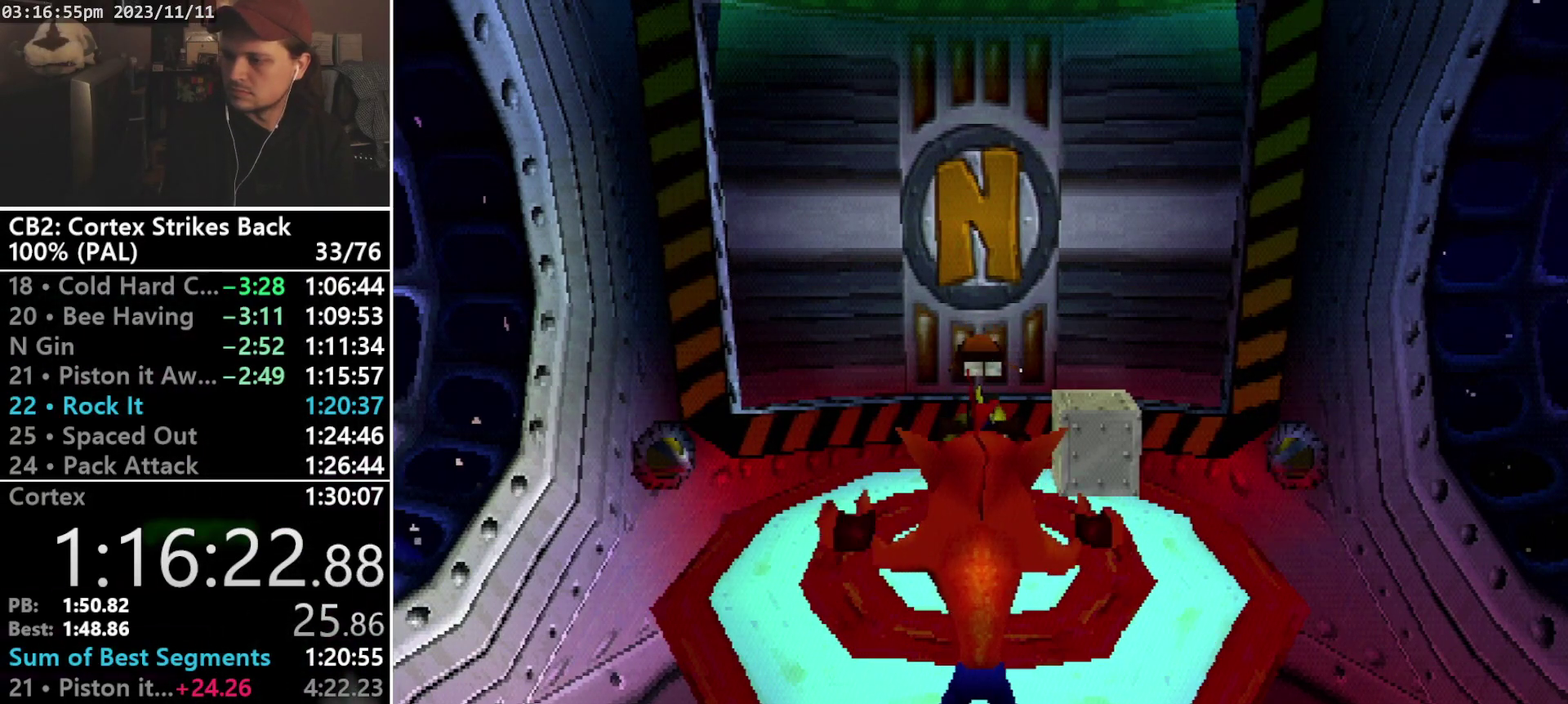
{"buttons": ["CROSS"], "events": [[233, "DPAD_DOWN", "down"], [333, "DPAD_DOWN", "up"]]}
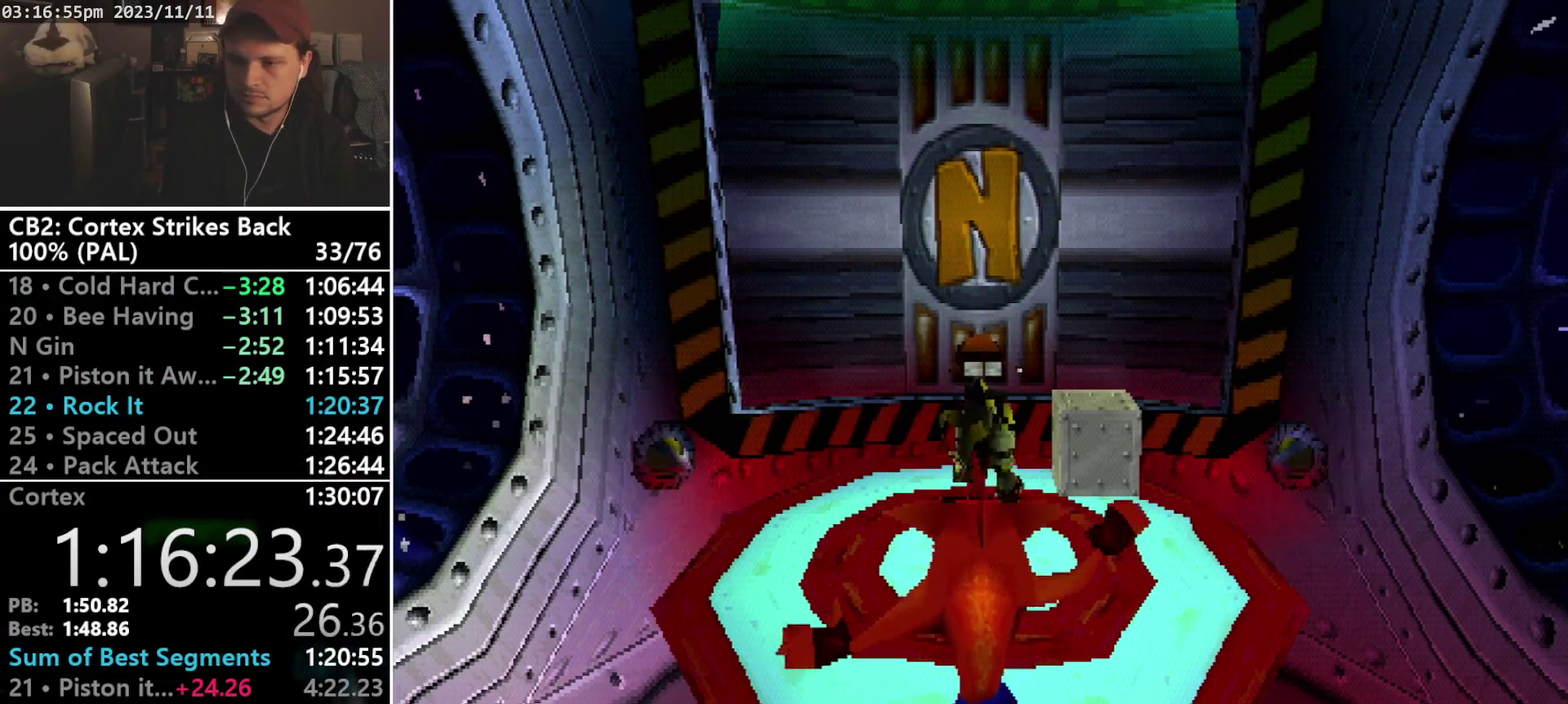
{"buttons": ["CROSS"], "events": []}
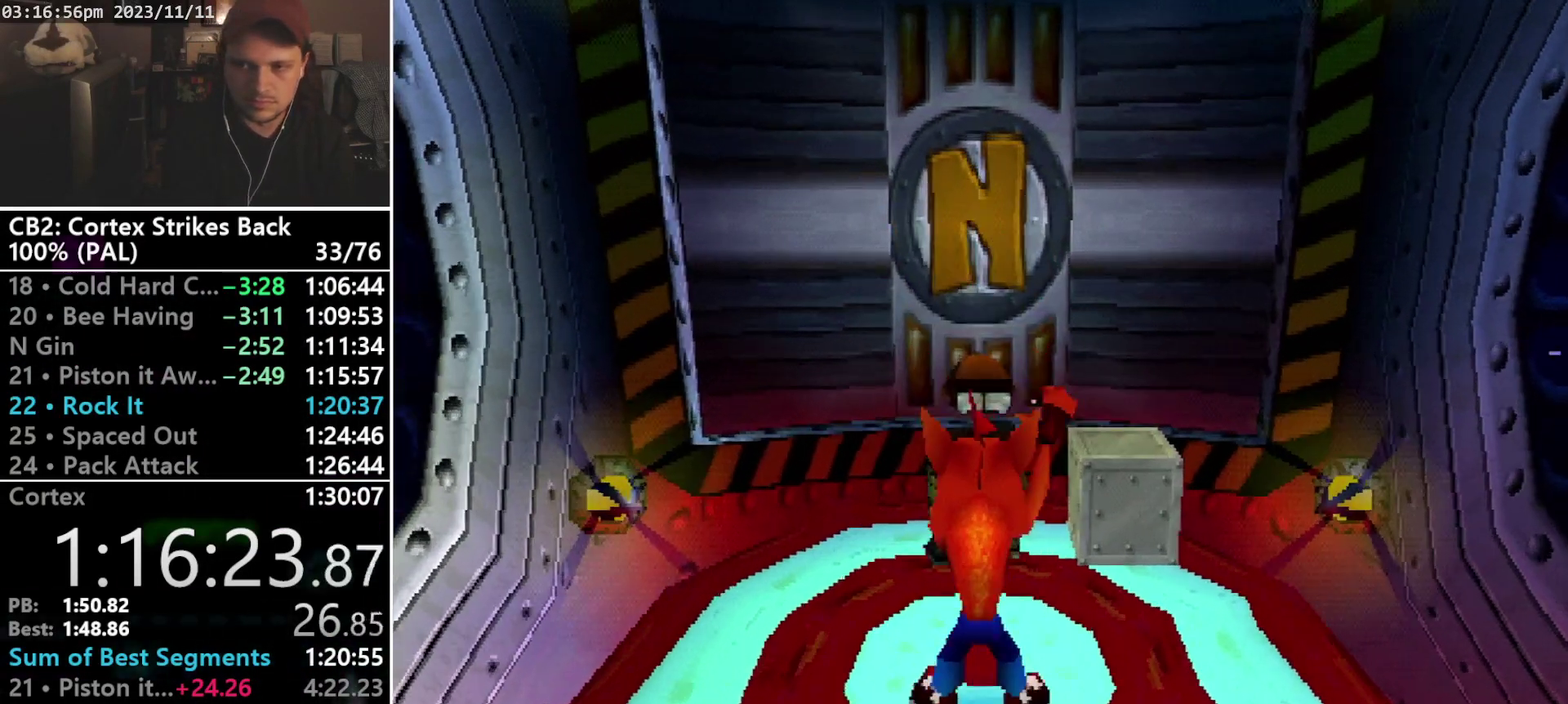
{"buttons": ["CROSS"], "events": []}